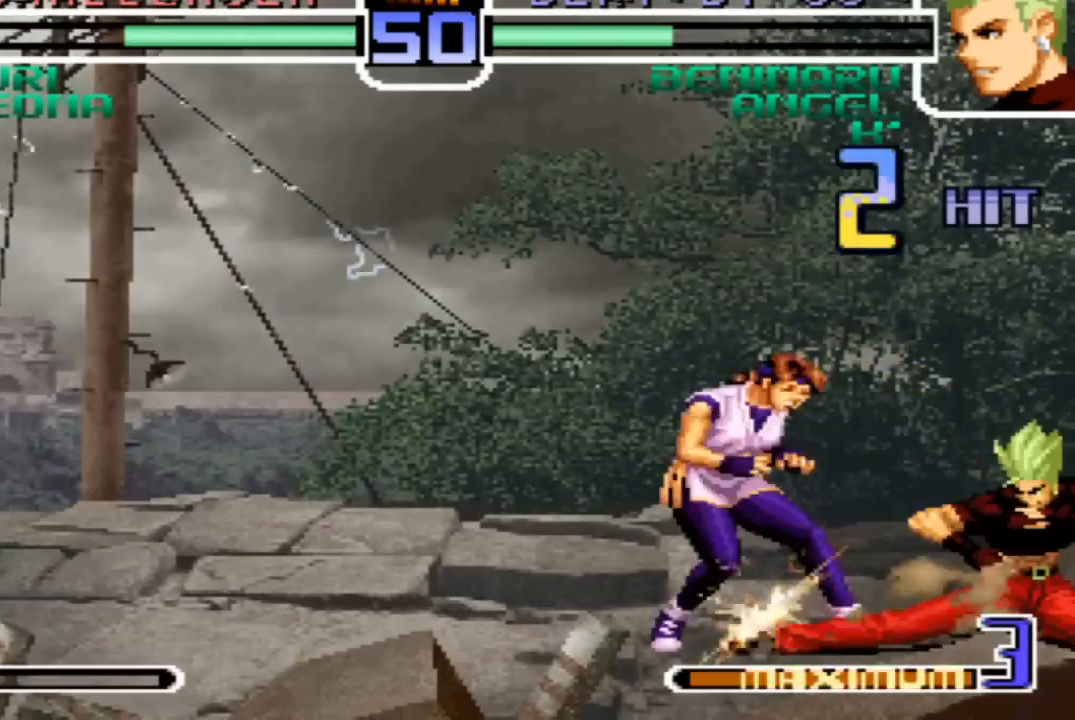
Gameplay with a controller (arcade stick); each line is a JSON object with the inputs held at the frame after it. "events" lists button and stick changes between this image and that frame as [ms after this image, input, new state], when the widget could be followed in between. Not read: L3 R3.
{"buttons": ["SQUARE"], "left_stick": "center", "events": [[100, "left_stick", "center"], [166, "left_stick", "left"], [267, "left_stick", "center"], [500, "SQUARE", "down"]]}
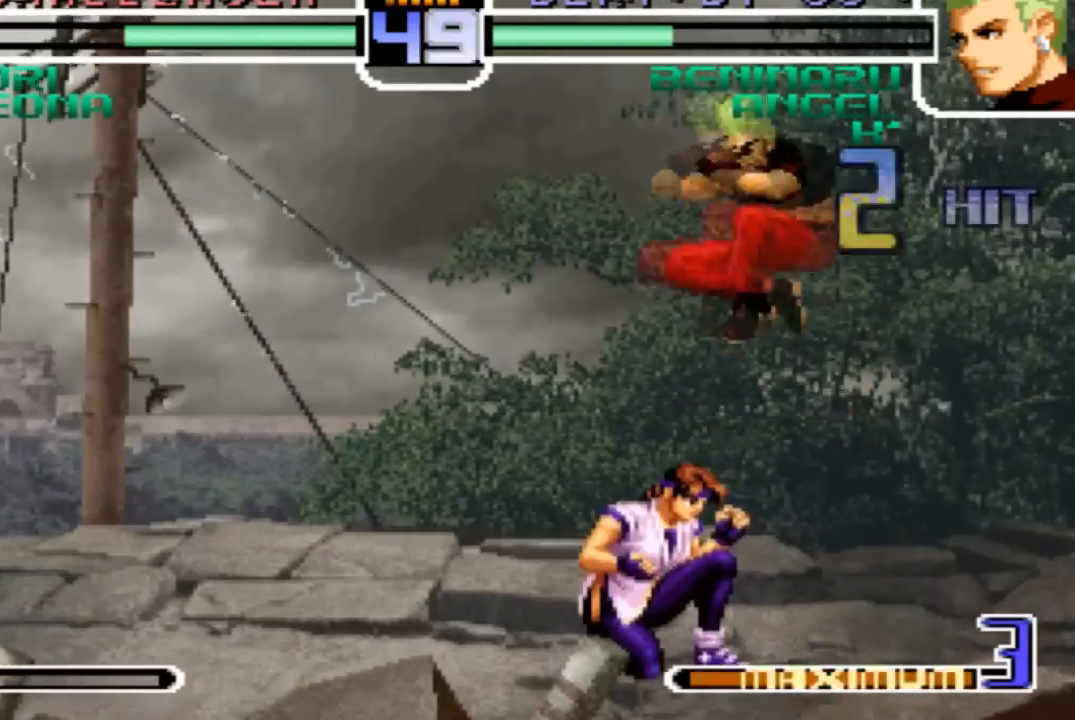
{"buttons": [], "left_stick": "down-left"}
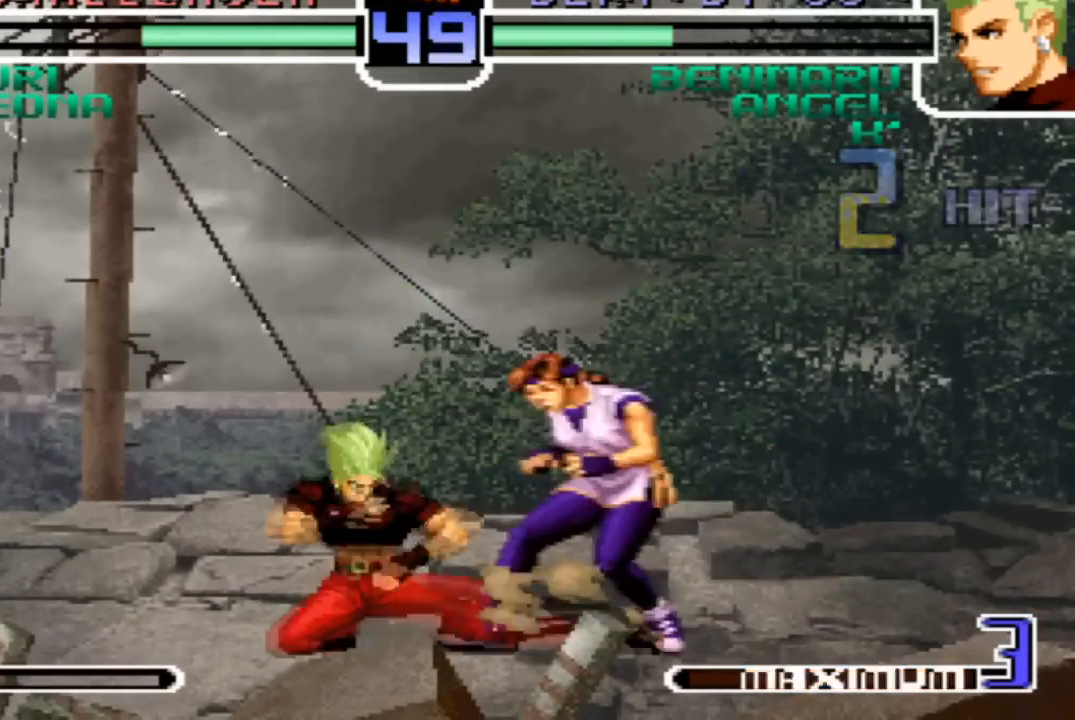
{"buttons": [], "left_stick": "down-left", "events": [[100, "TRIANGLE", "down"], [233, "TRIANGLE", "up"], [267, "left_stick", "down-right"], [333, "TRIANGLE", "down"], [333, "left_stick", "up-right"], [400, "TRIANGLE", "up"], [400, "left_stick", "center"], [467, "left_stick", "down-left"]]}
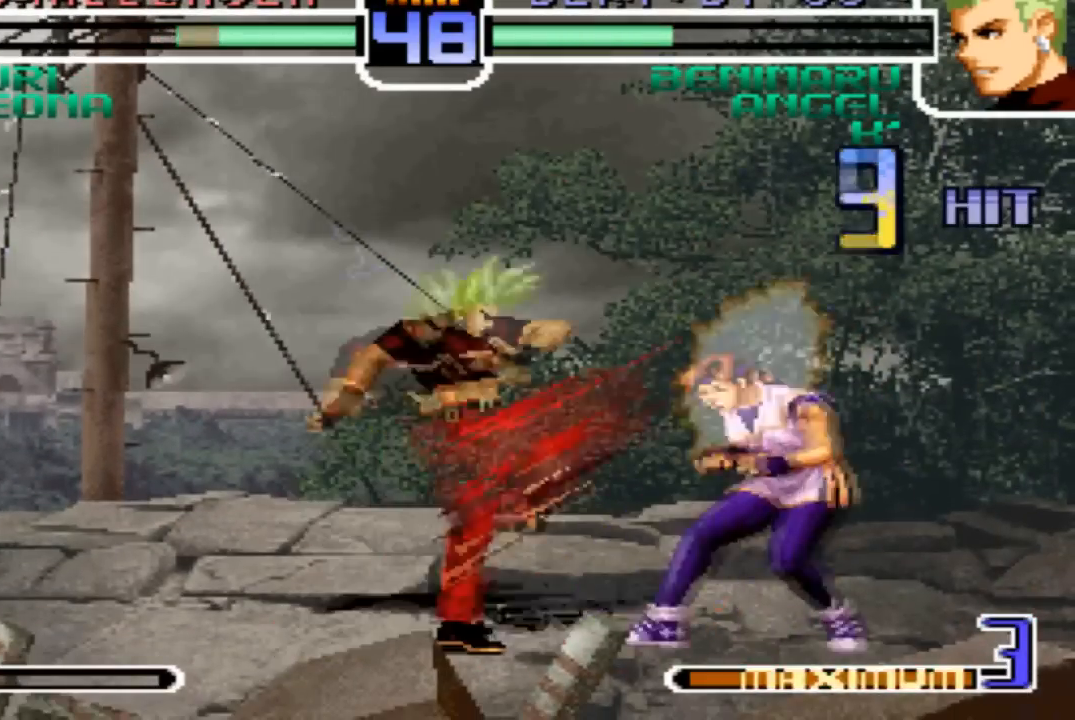
{"buttons": [], "left_stick": "center", "events": [[33, "left_stick", "up"], [67, "TRIANGLE", "down"], [100, "TRIANGLE", "up"], [200, "left_stick", "center"], [300, "TRIANGLE", "down"], [300, "left_stick", "left"], [434, "TRIANGLE", "up"], [467, "left_stick", "center"]]}
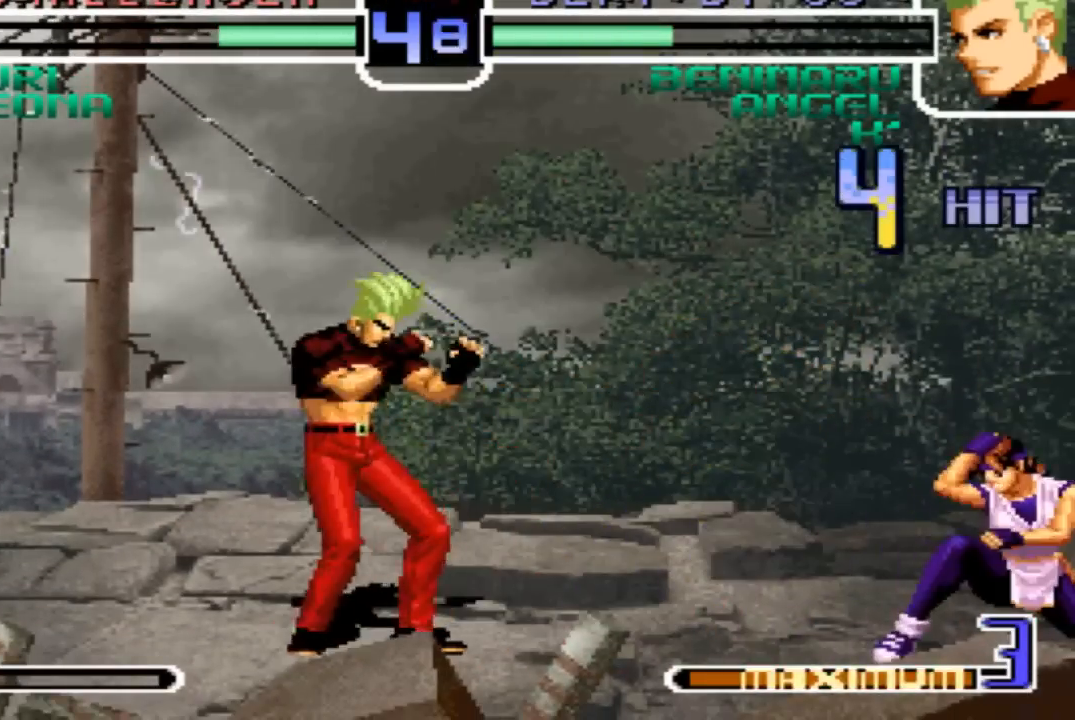
{"buttons": [], "left_stick": "center", "events": [[100, "left_stick", "up-right"], [200, "left_stick", "center"], [233, "R1", "down"], [300, "R1", "up"]]}